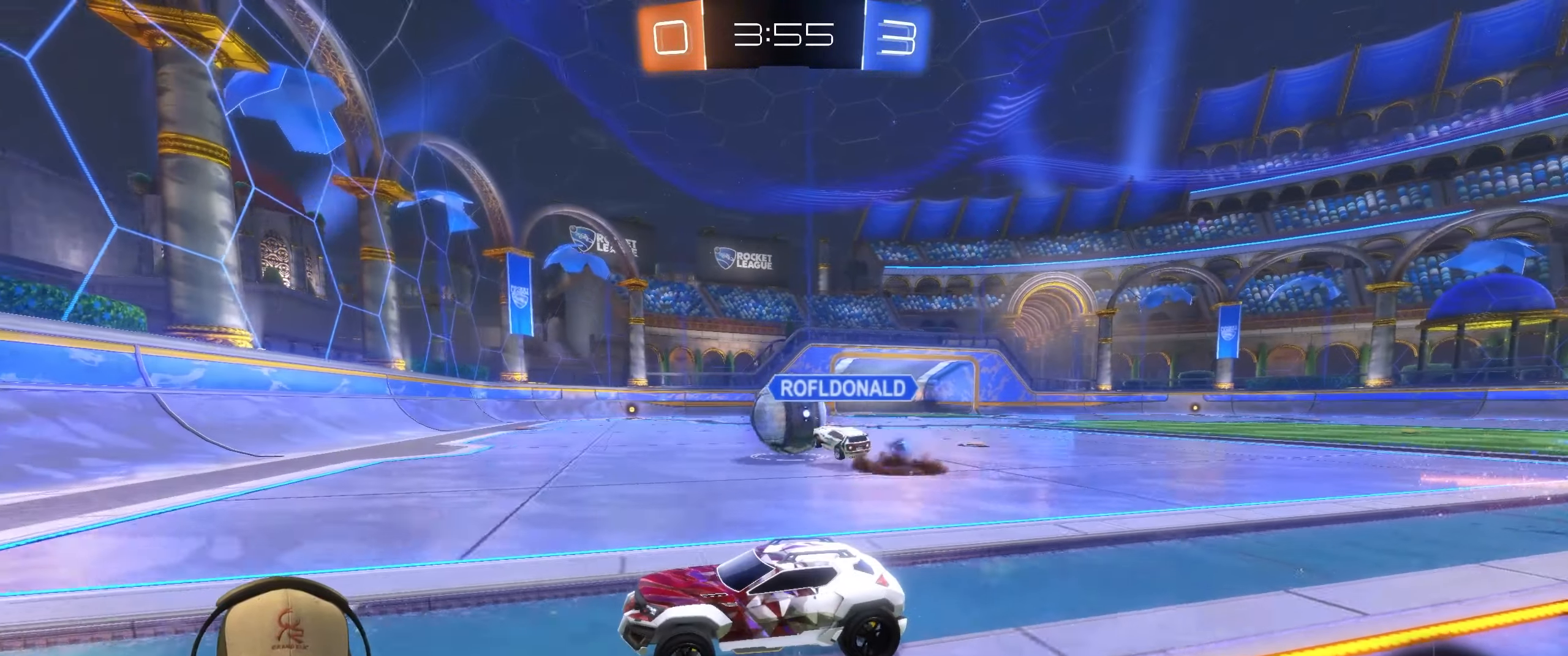
Gameplay with a controller (PlayStation layout); each line is a JSON object with the inputs held at the frame after it. "events" lists button and stick changes between this image and that frame as [ms after this image, input, new state], when the widget could be followed in between. Not read: R3 right_stick.
{"buttons": ["R1", "R2"], "left_stick": "center", "events": [[67, "left_stick", "right"], [83, "L1", "down"], [233, "L1", "up"], [467, "left_stick", "center"], [500, "R1", "down"]]}
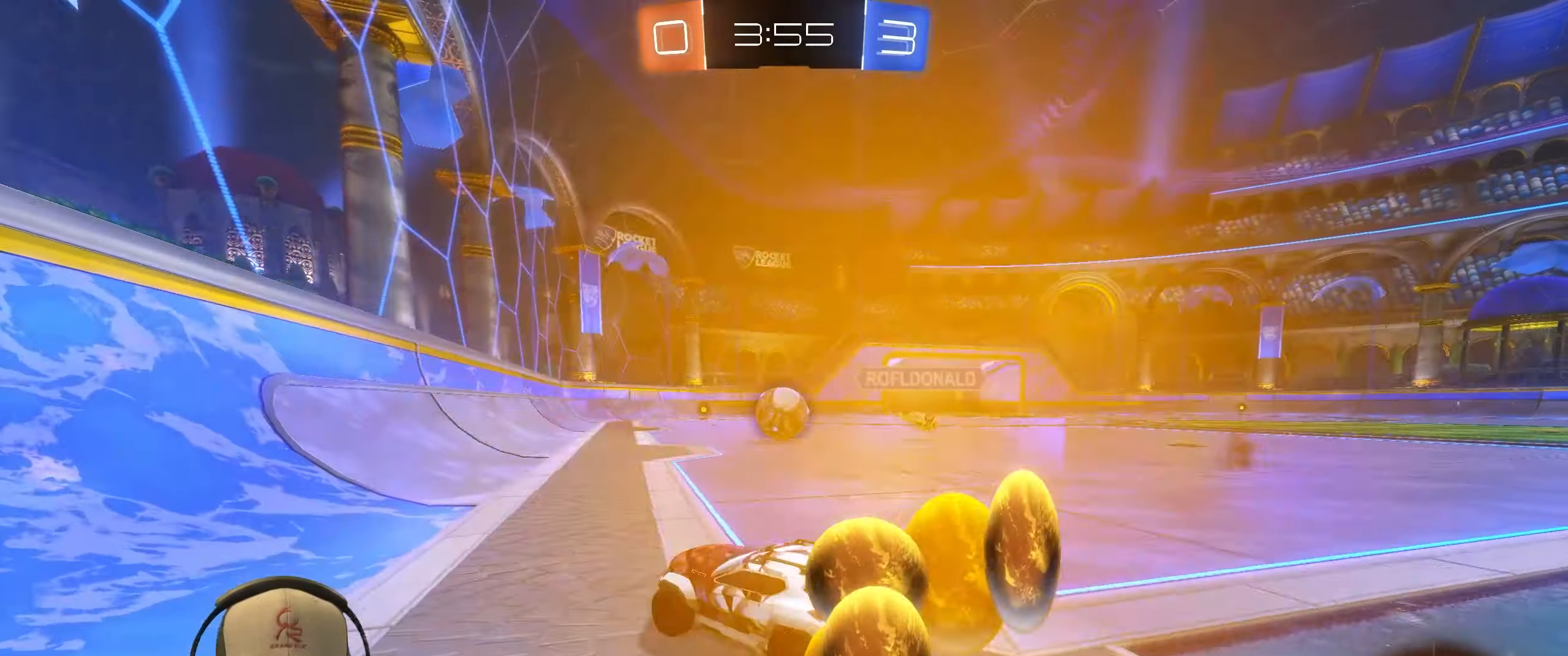
{"buttons": ["L1", "R1"], "left_stick": "center", "events": [[17, "left_stick", "right"], [183, "left_stick", "down"], [250, "CROSS", "down"], [250, "left_stick", "center"], [267, "L1", "down"], [317, "left_stick", "up-right"], [367, "CROSS", "up"], [467, "R2", "up"], [483, "left_stick", "center"]]}
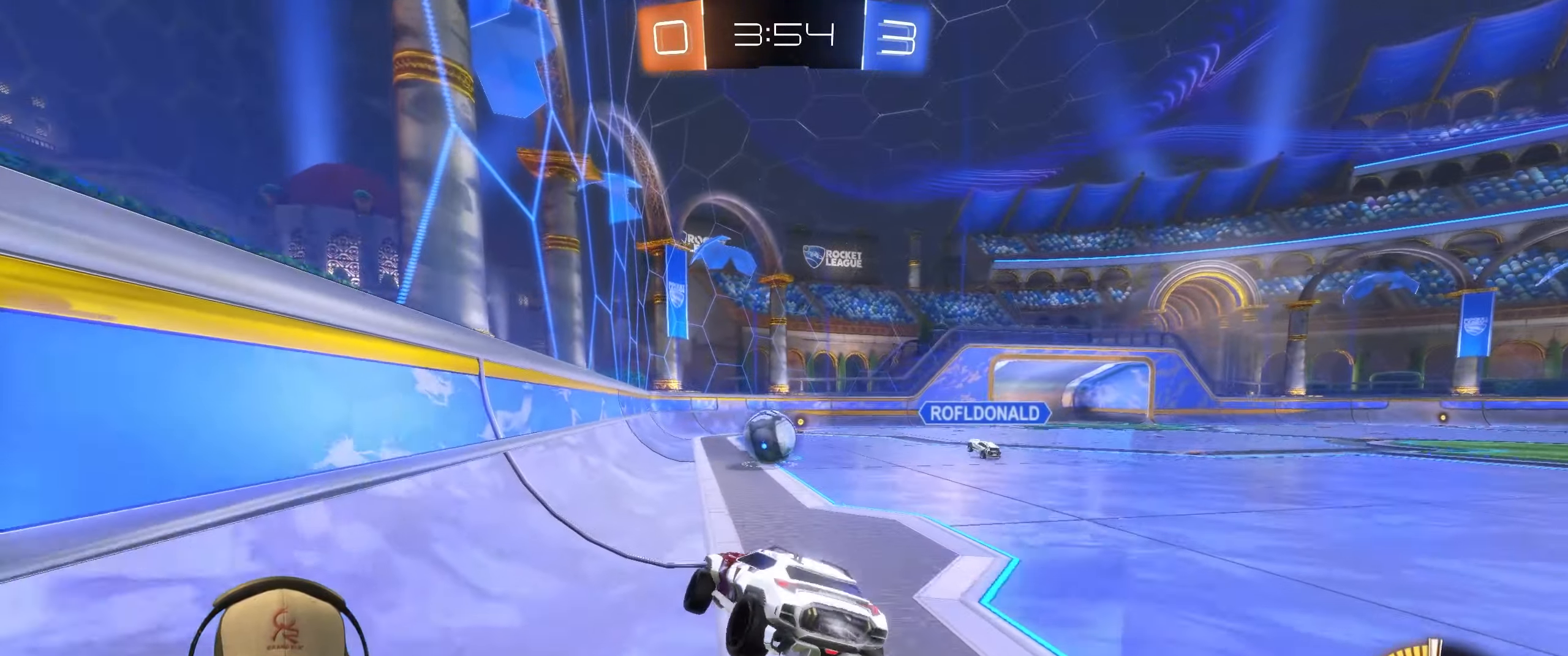
{"buttons": ["CROSS", "R1"], "left_stick": "up", "events": [[83, "R1", "up"], [167, "L1", "up"], [167, "left_stick", "down"], [250, "L1", "down"], [417, "L1", "up"], [450, "left_stick", "up"], [500, "CROSS", "down"], [500, "R1", "down"]]}
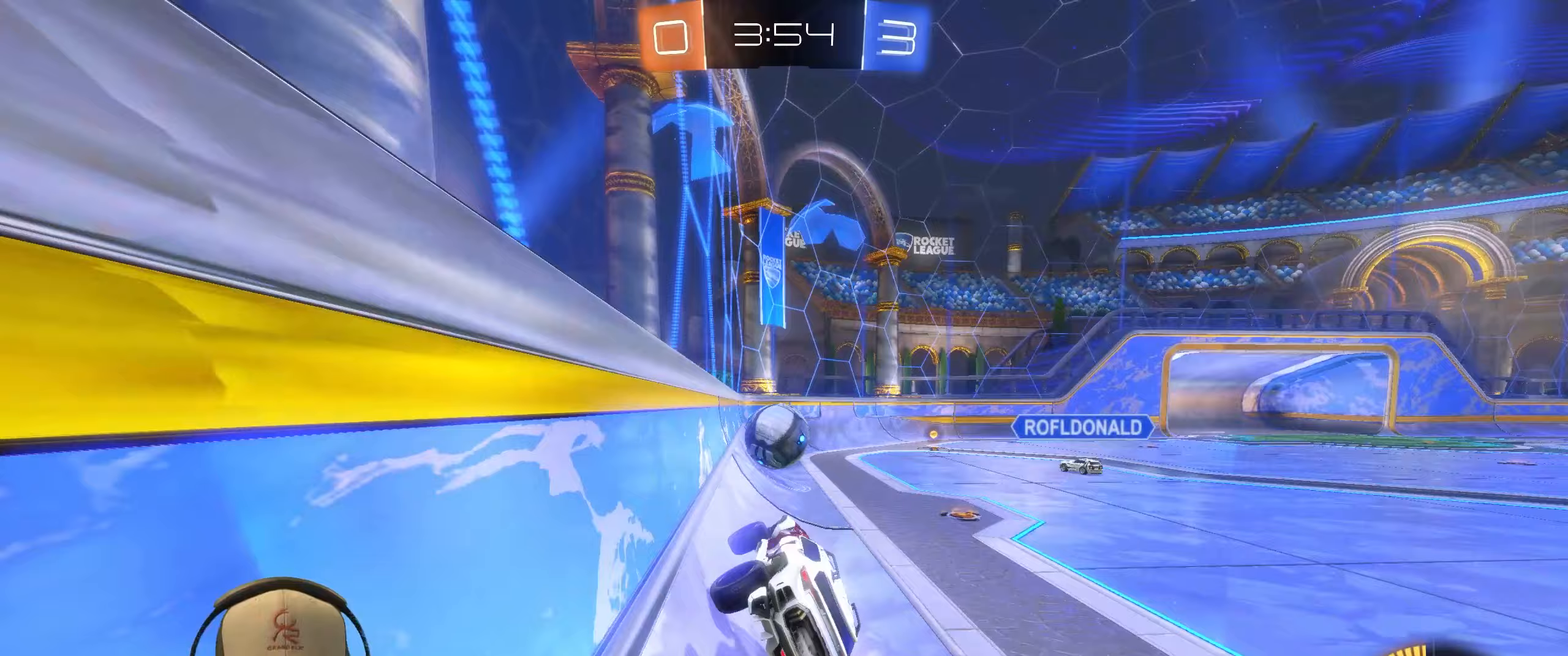
{"buttons": ["R1", "R2"], "left_stick": "up-right", "events": [[17, "left_stick", "up-left"], [100, "R2", "down"], [100, "left_stick", "down-left"], [133, "CROSS", "up"], [283, "left_stick", "center"], [417, "left_stick", "right"], [467, "left_stick", "up-right"]]}
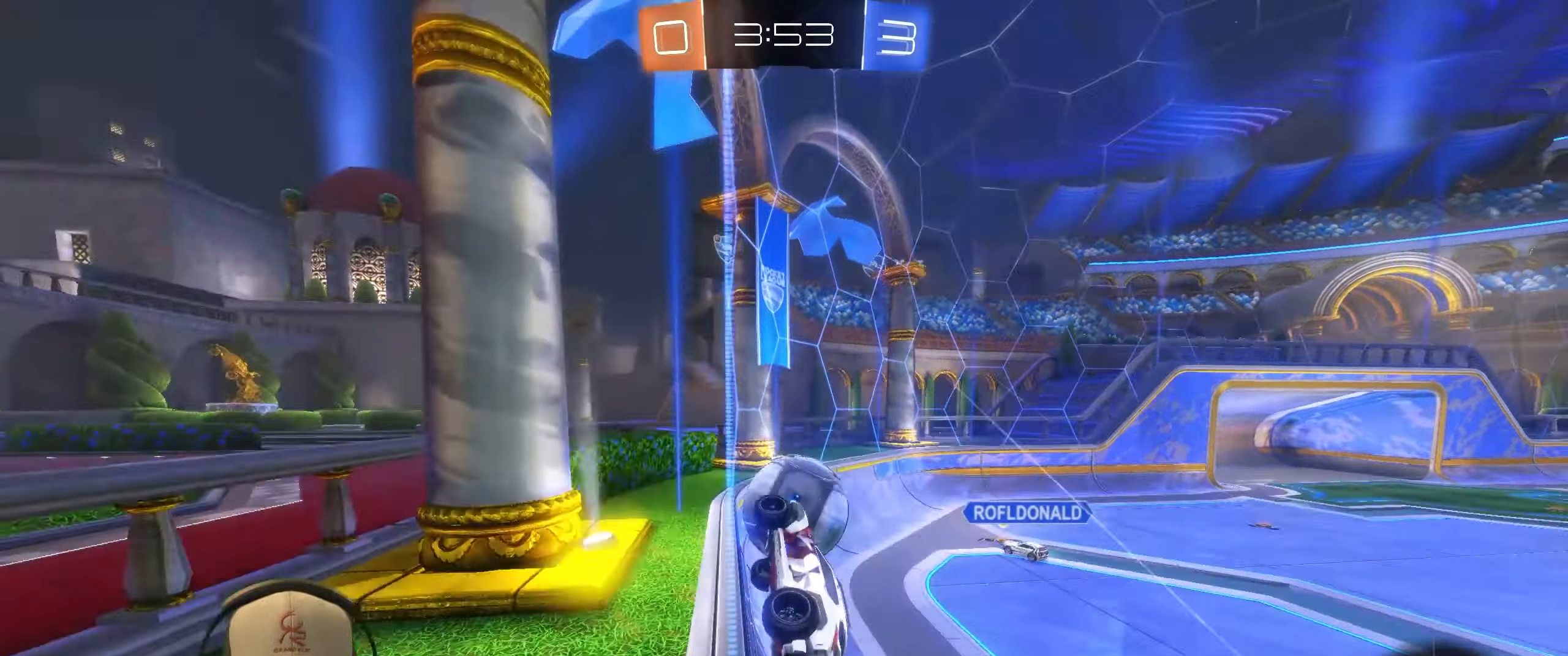
{"buttons": ["L2"], "left_stick": "right", "events": [[100, "R1", "up"], [133, "L1", "down"], [317, "L1", "up"], [317, "L2", "down"], [317, "R2", "up"], [483, "left_stick", "right"]]}
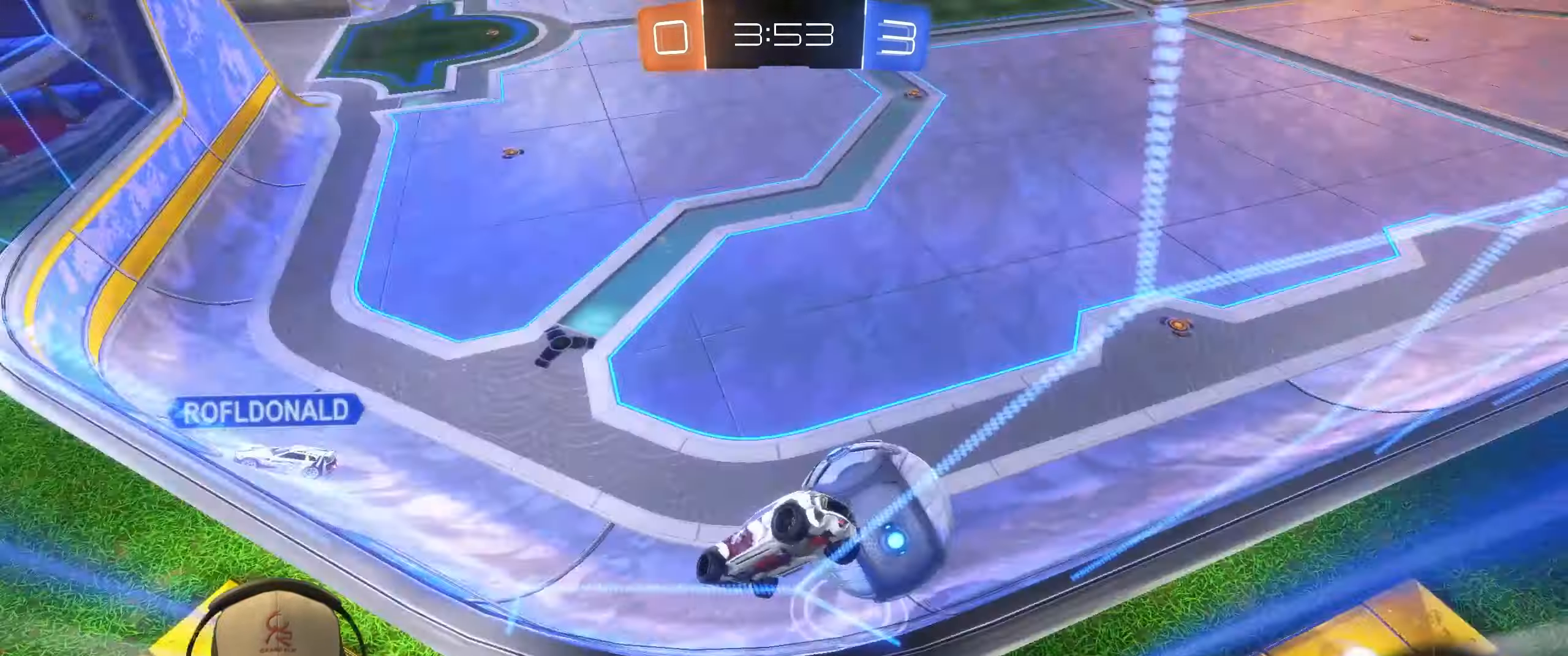
{"buttons": ["R2"], "left_stick": "right", "events": [[167, "L2", "up"], [350, "R2", "down"]]}
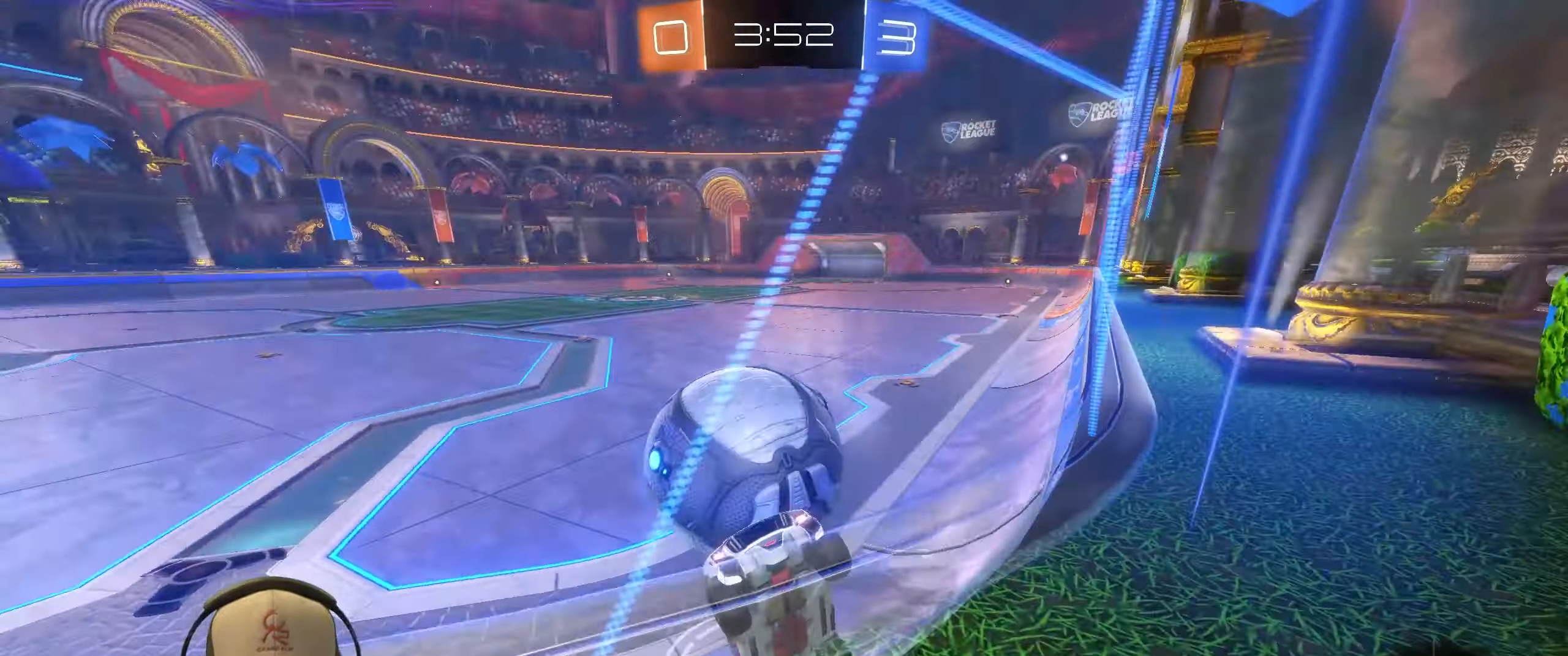
{"buttons": [], "left_stick": "left", "events": [[117, "left_stick", "left"], [283, "L2", "down"], [283, "R2", "up"], [483, "L2", "up"]]}
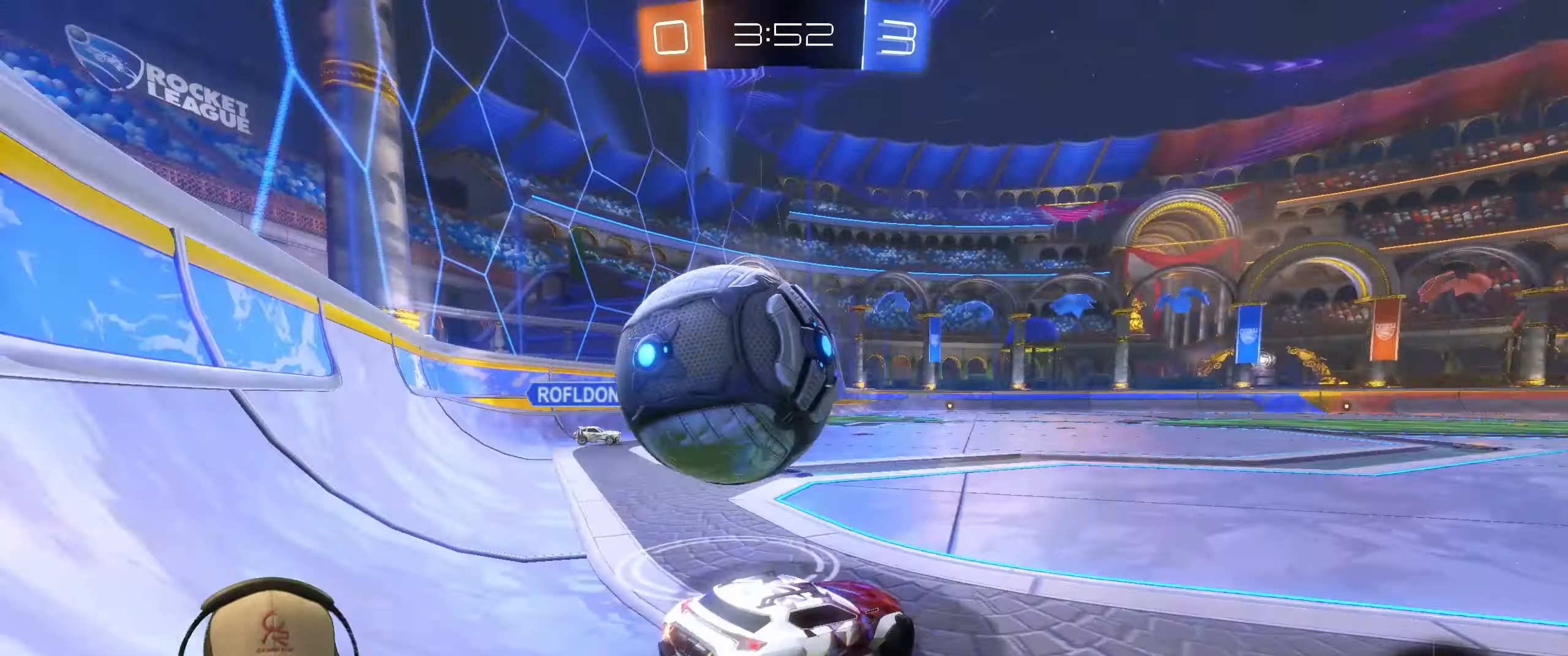
{"buttons": ["R2"], "left_stick": "left", "events": [[50, "R2", "down"], [250, "L2", "down"], [250, "R2", "up"], [333, "left_stick", "center"], [433, "L2", "up"], [483, "R2", "down"], [483, "left_stick", "left"]]}
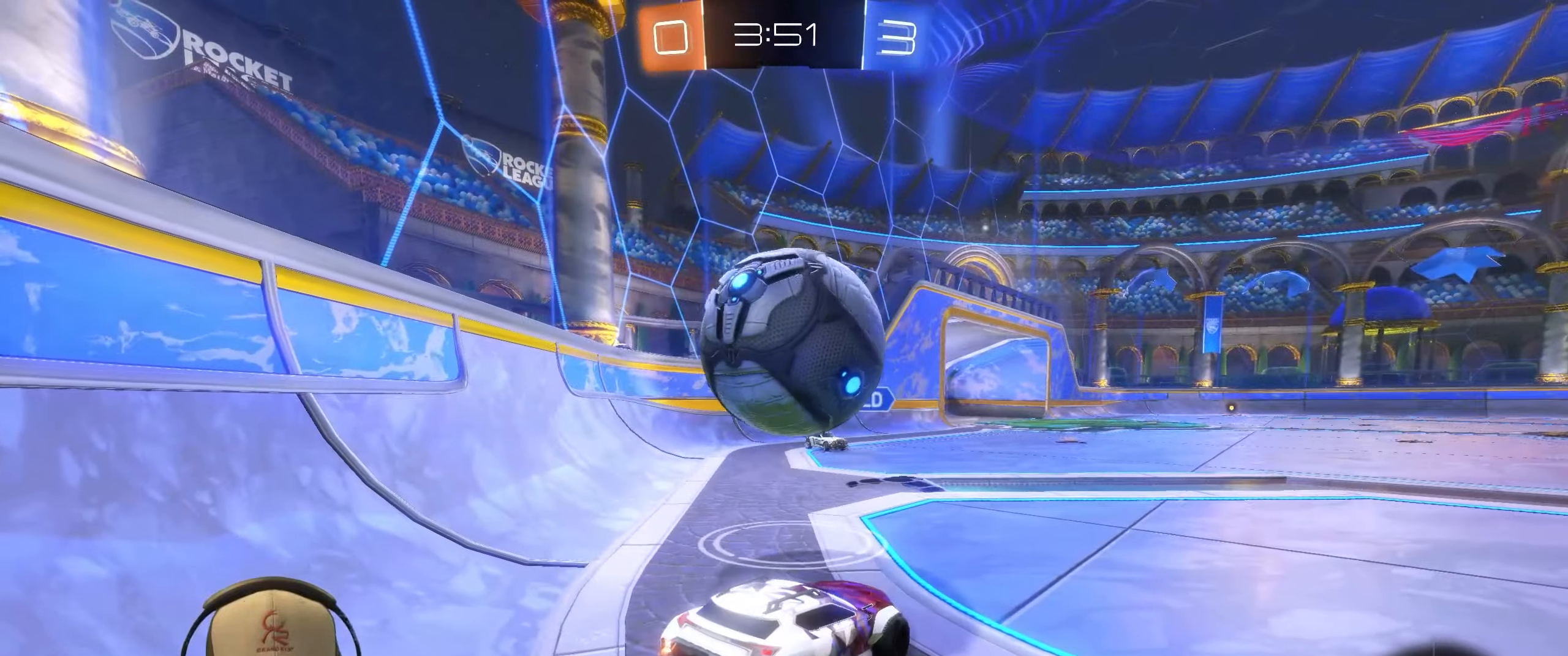
{"buttons": ["R2"], "left_stick": "left", "events": [[283, "left_stick", "center"], [367, "left_stick", "left"]]}
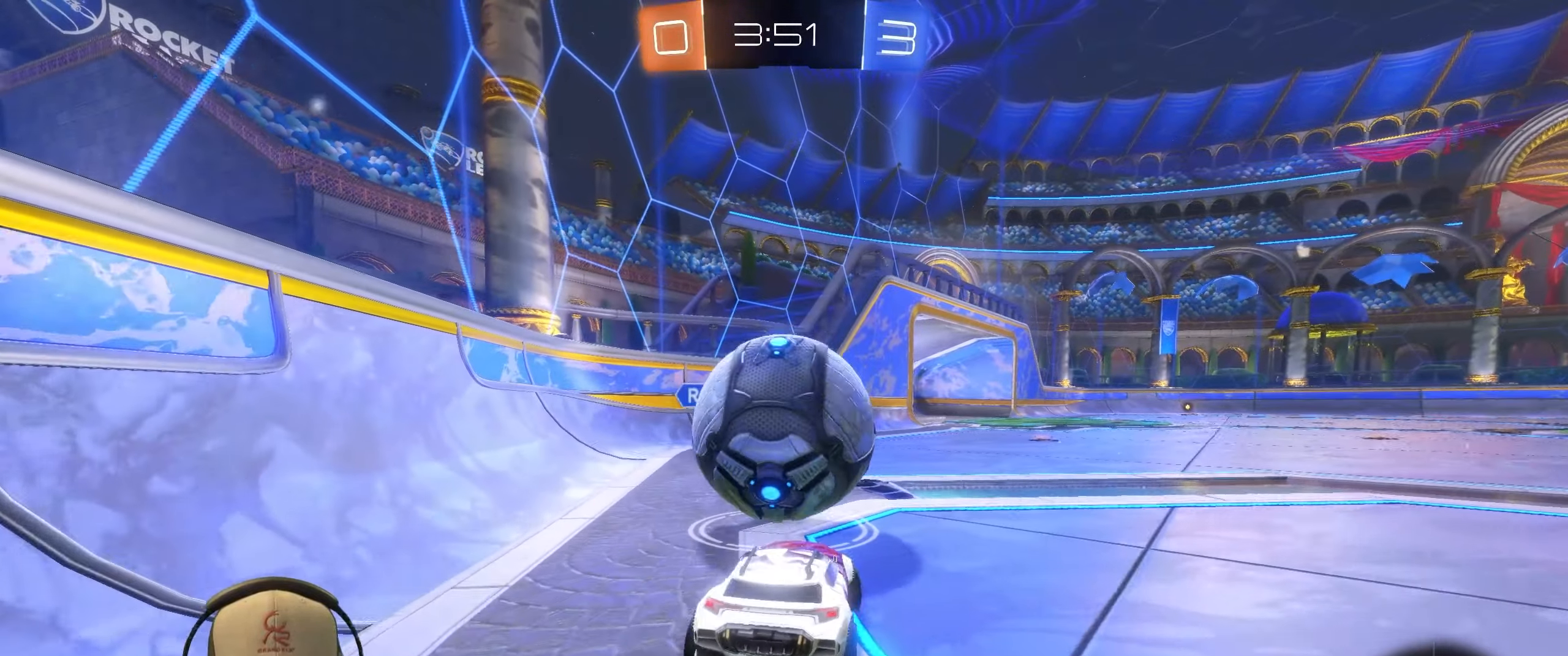
{"buttons": ["R1"], "left_stick": "center", "events": [[50, "left_stick", "center"], [117, "R1", "down"], [150, "left_stick", "down"], [183, "CROSS", "down"], [283, "R2", "up"], [317, "CROSS", "up"], [317, "left_stick", "center"]]}
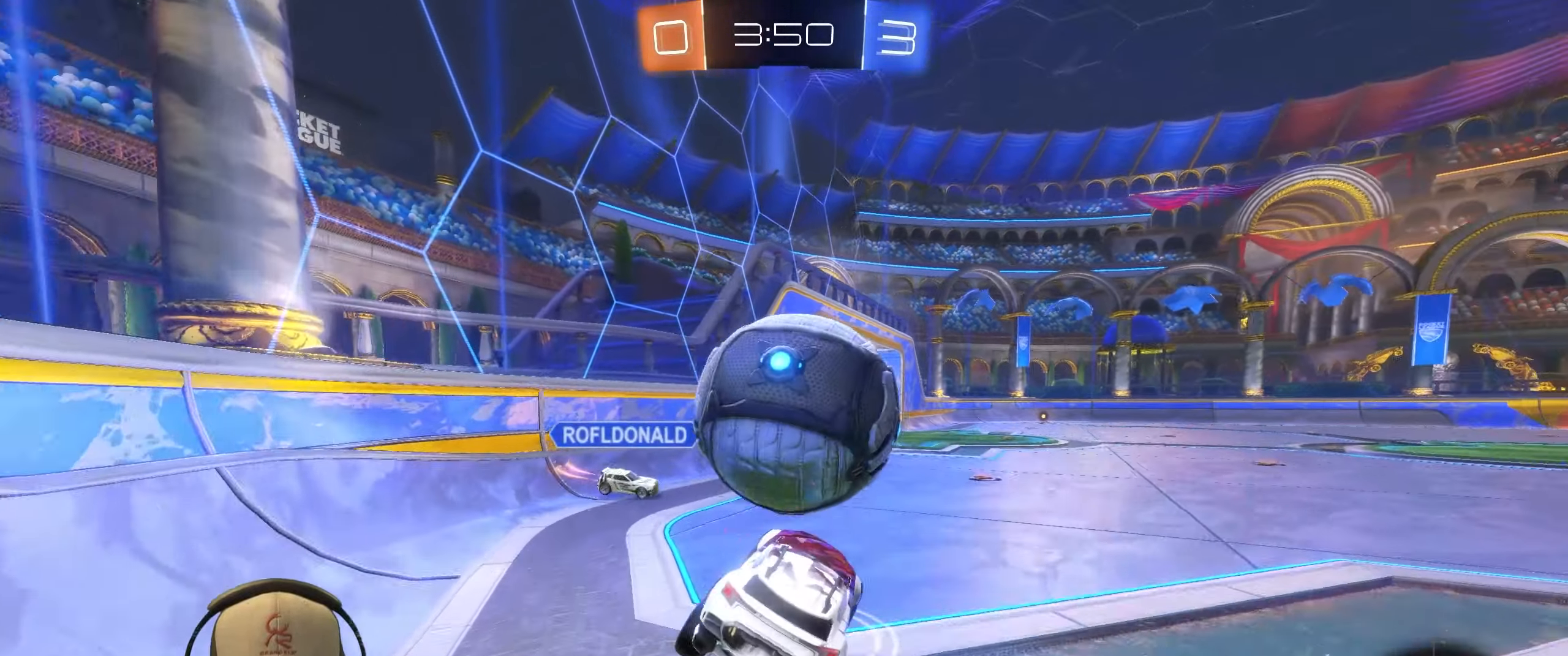
{"buttons": ["L1"], "left_stick": "down-left", "events": [[283, "R1", "up"], [283, "left_stick", "up-right"], [417, "left_stick", "up-left"], [483, "left_stick", "down-left"], [500, "L1", "down"]]}
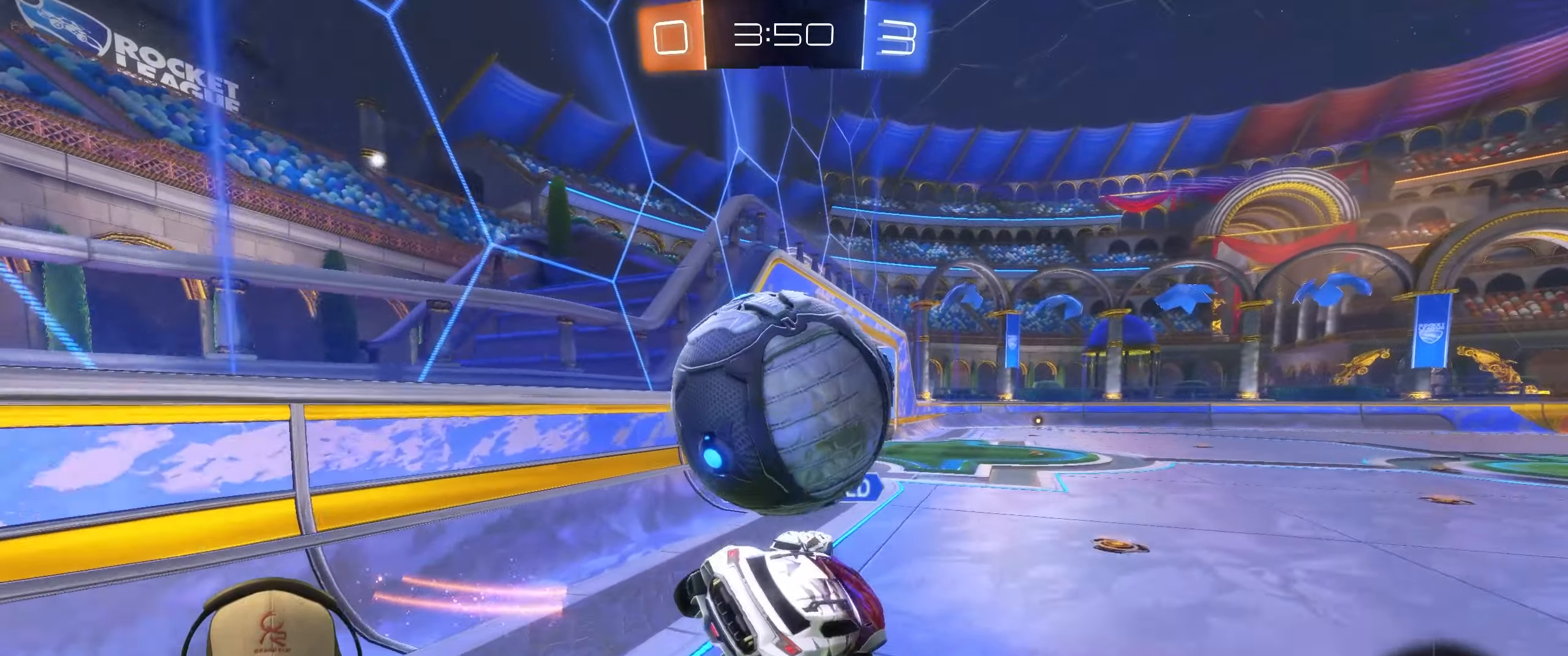
{"buttons": [], "left_stick": "up-right", "events": [[100, "L1", "up"], [400, "left_stick", "up-right"]]}
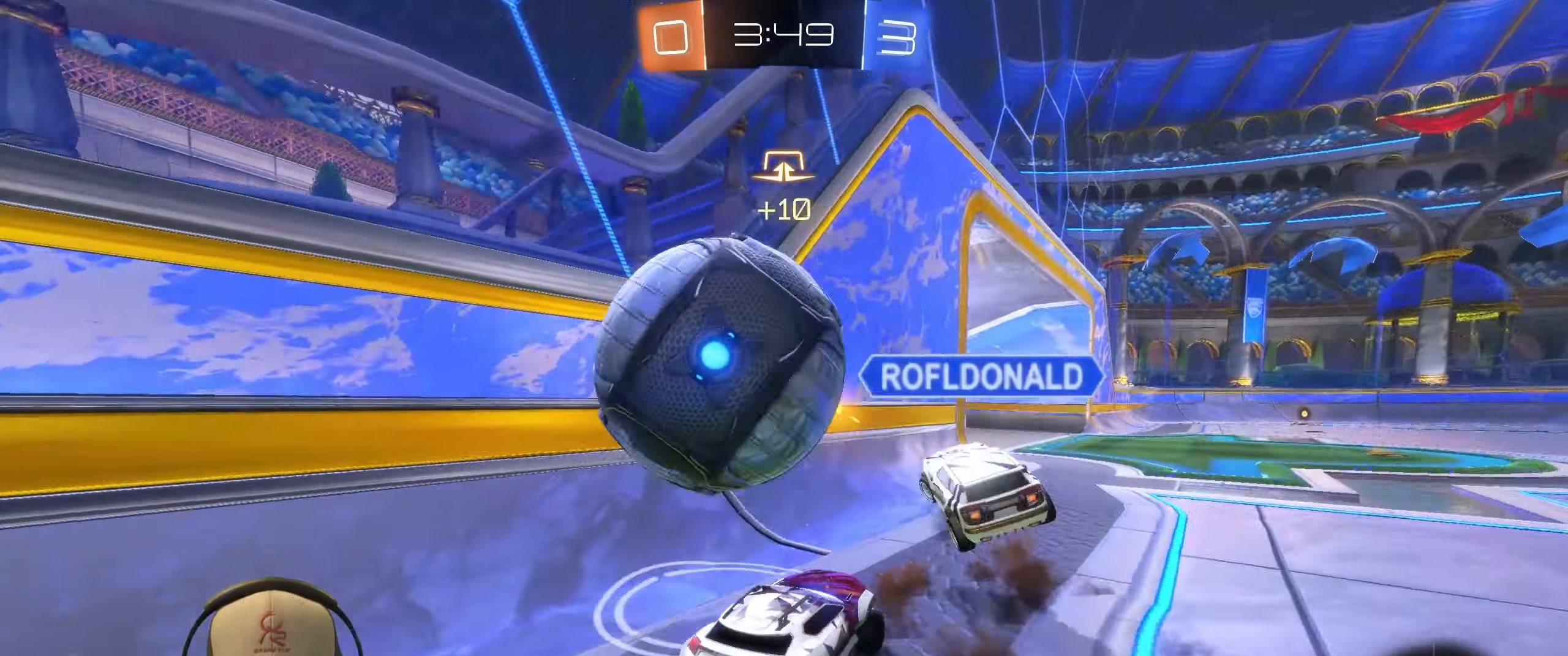
{"buttons": ["L1", "R2"], "left_stick": "right", "events": [[117, "left_stick", "right"], [167, "L2", "down"], [317, "L2", "up"], [450, "R2", "down"], [500, "L1", "down"]]}
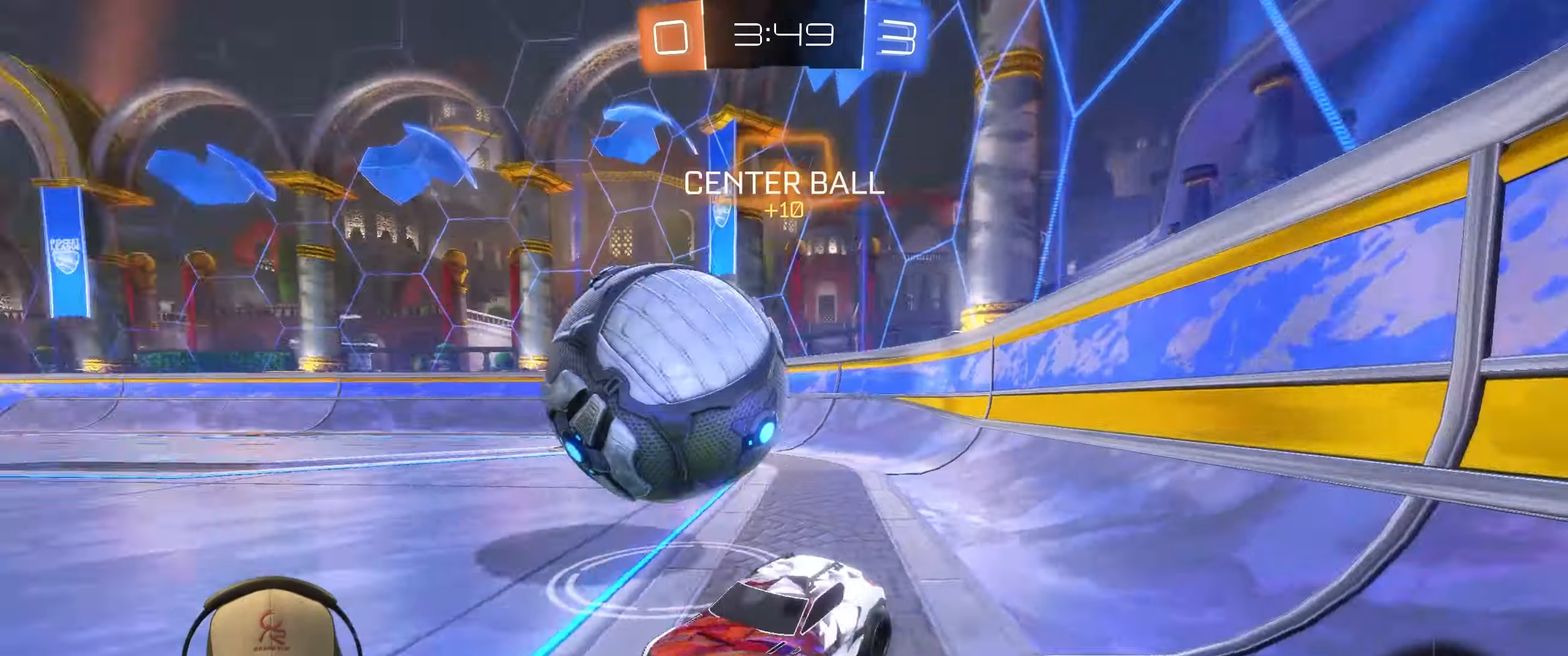
{"buttons": ["R2"], "left_stick": "right", "events": [[150, "L1", "up"]]}
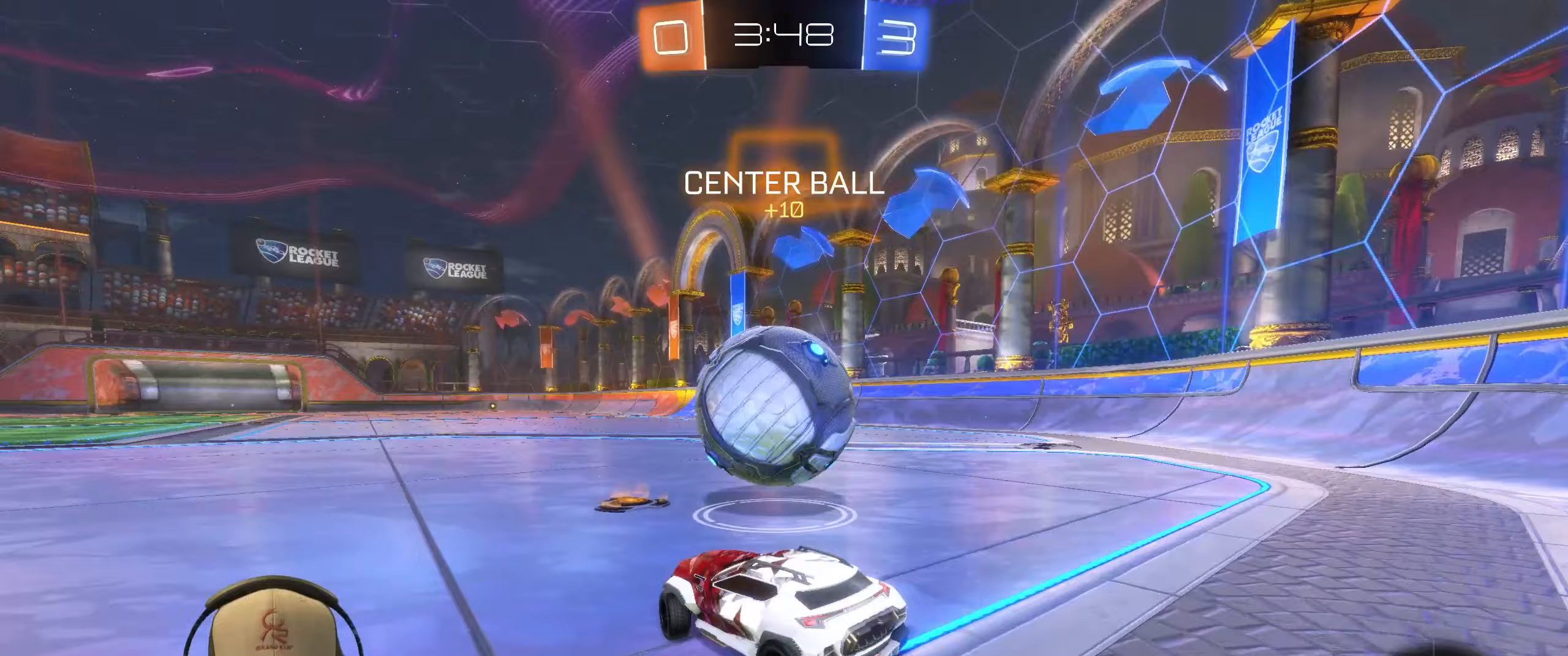
{"buttons": ["R1", "R2"], "left_stick": "center", "events": [[50, "R1", "down"], [67, "left_stick", "center"], [183, "left_stick", "right"], [317, "left_stick", "center"]]}
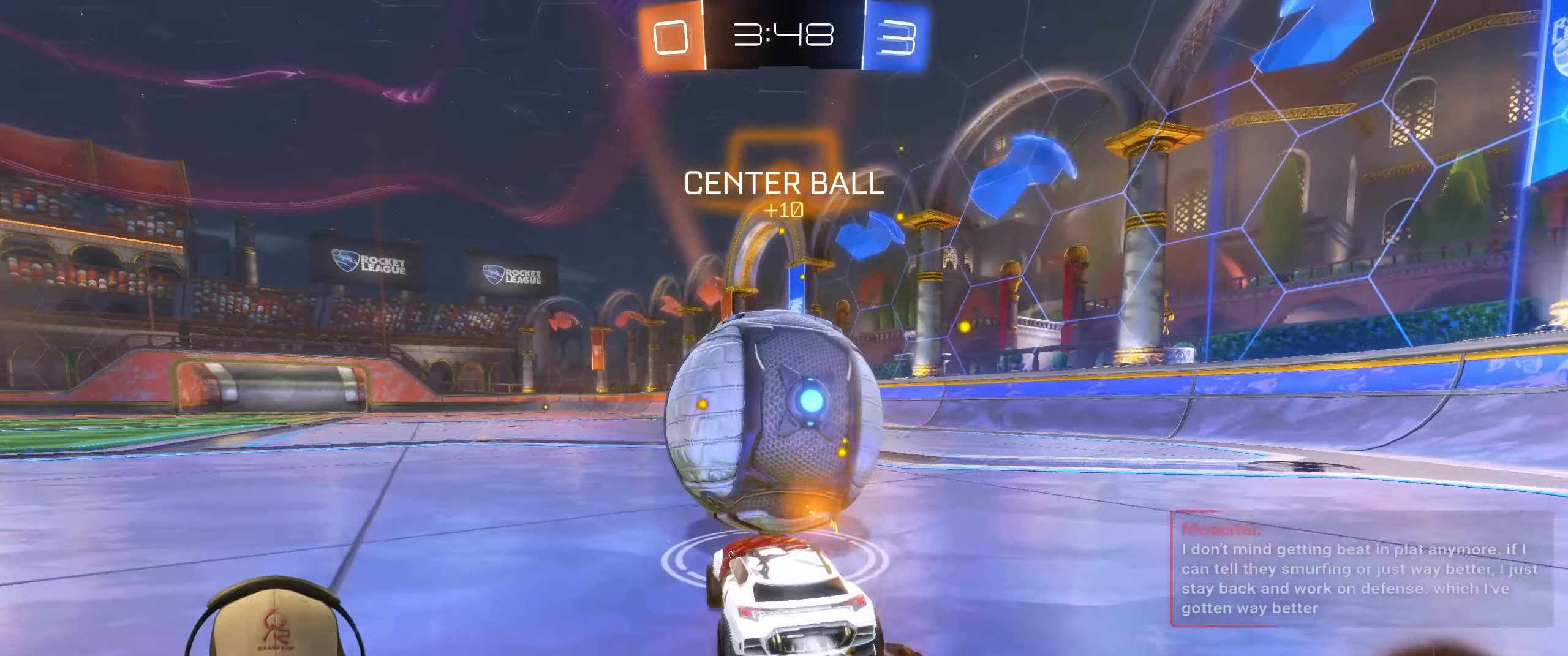
{"buttons": ["CROSS", "L1", "R1"], "left_stick": "up-left", "events": [[50, "left_stick", "right"], [117, "left_stick", "center"], [183, "left_stick", "left"], [317, "CROSS", "down"], [383, "L1", "down"], [383, "left_stick", "up-left"], [417, "CROSS", "up"], [417, "R2", "up"], [467, "CROSS", "down"]]}
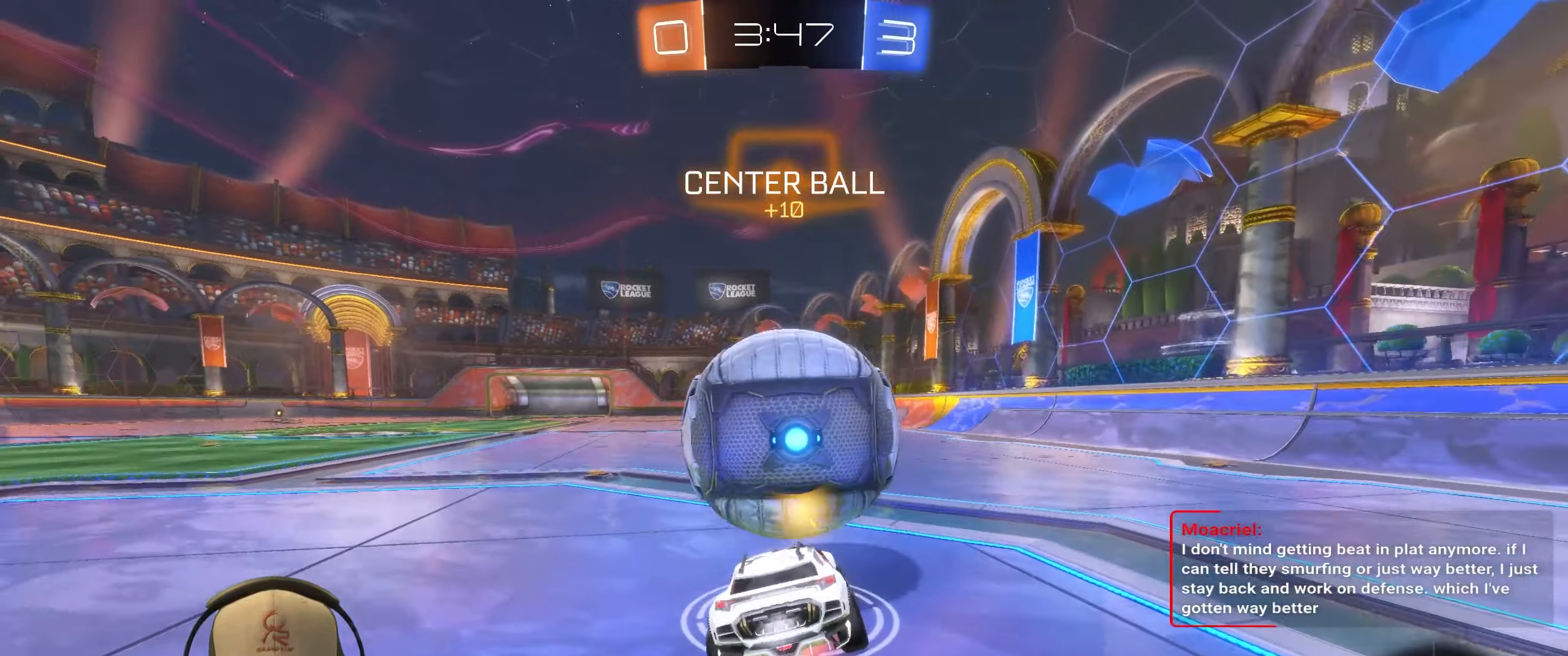
{"buttons": [], "left_stick": "down-left", "events": [[100, "CROSS", "up"], [133, "left_stick", "down-left"], [433, "R1", "up"], [500, "L1", "up"]]}
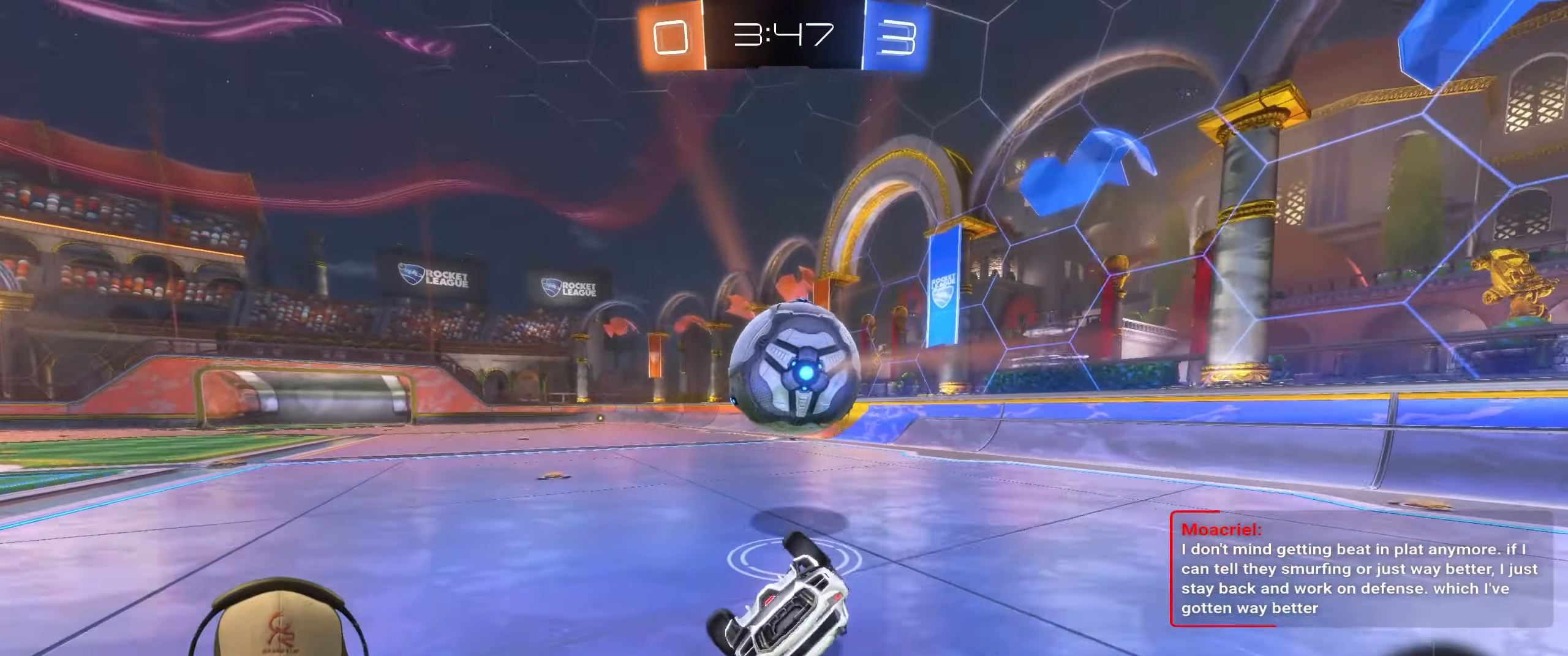
{"buttons": ["R2"], "left_stick": "center", "events": [[350, "left_stick", "down"], [450, "left_stick", "center"], [483, "R2", "down"]]}
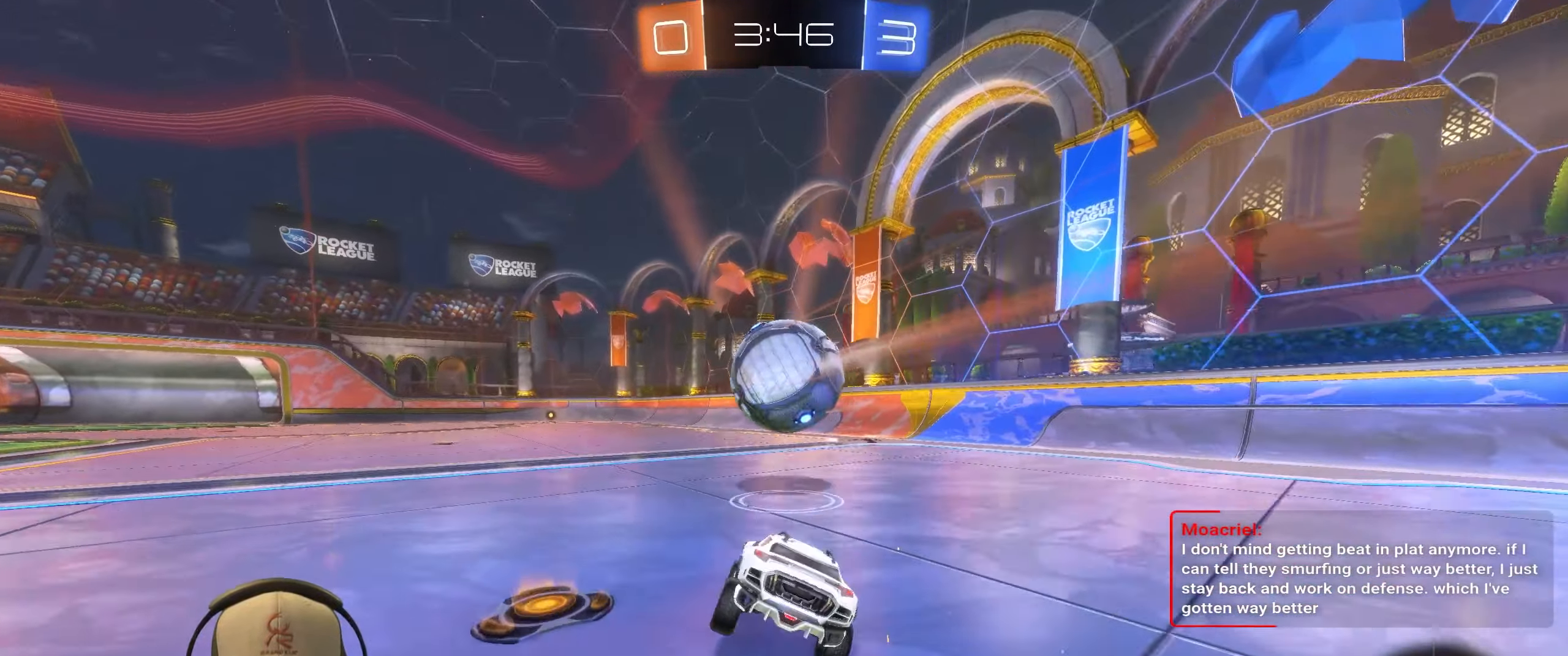
{"buttons": ["R1", "R2"], "left_stick": "left", "events": [[33, "R1", "down"], [217, "left_stick", "left"]]}
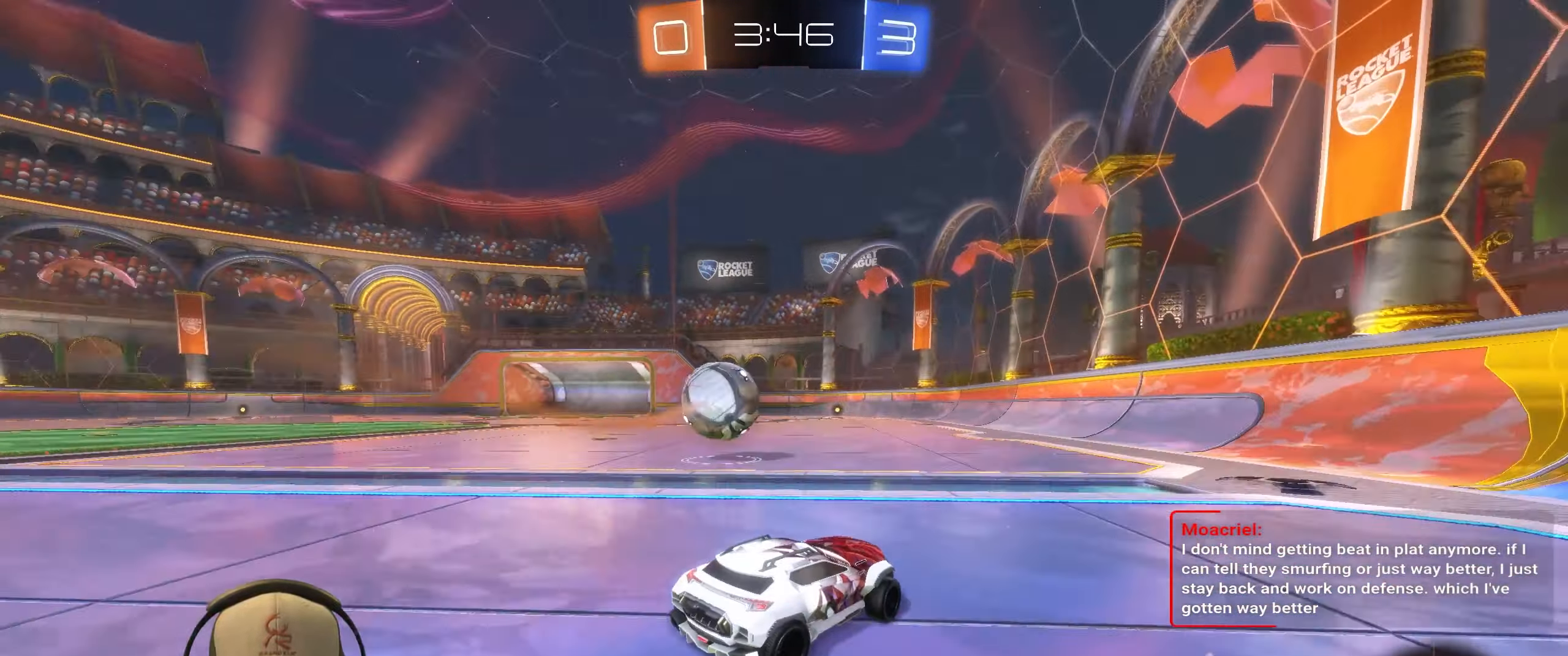
{"buttons": ["R1", "R2"], "left_stick": "center", "events": [[133, "left_stick", "center"], [267, "left_stick", "left"], [433, "left_stick", "center"]]}
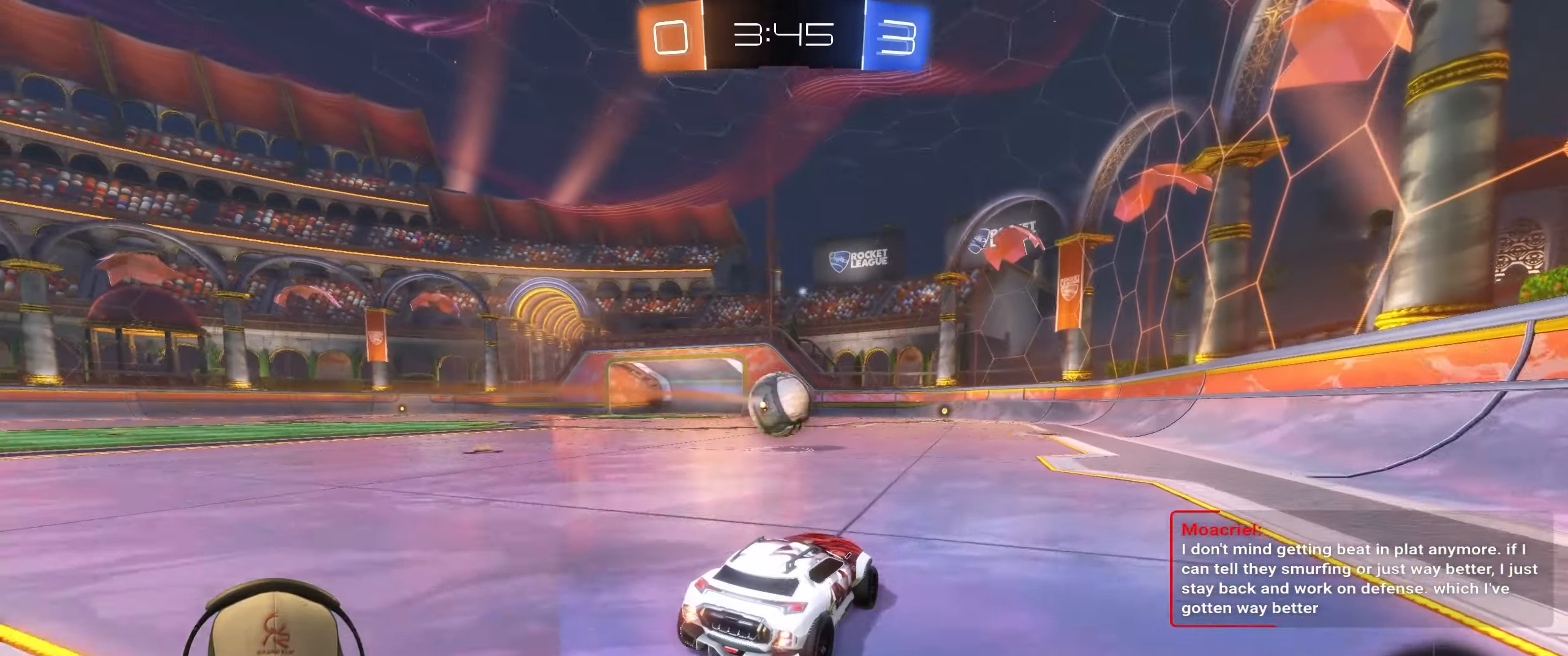
{"buttons": ["L1", "R1", "R2"], "left_stick": "down-right", "events": [[17, "R1", "up"], [17, "left_stick", "left"], [217, "L1", "down"], [217, "R1", "down"], [233, "CROSS", "down"], [250, "left_stick", "up-right"], [300, "CROSS", "up"], [367, "CROSS", "down"], [417, "left_stick", "down-right"], [467, "CROSS", "up"]]}
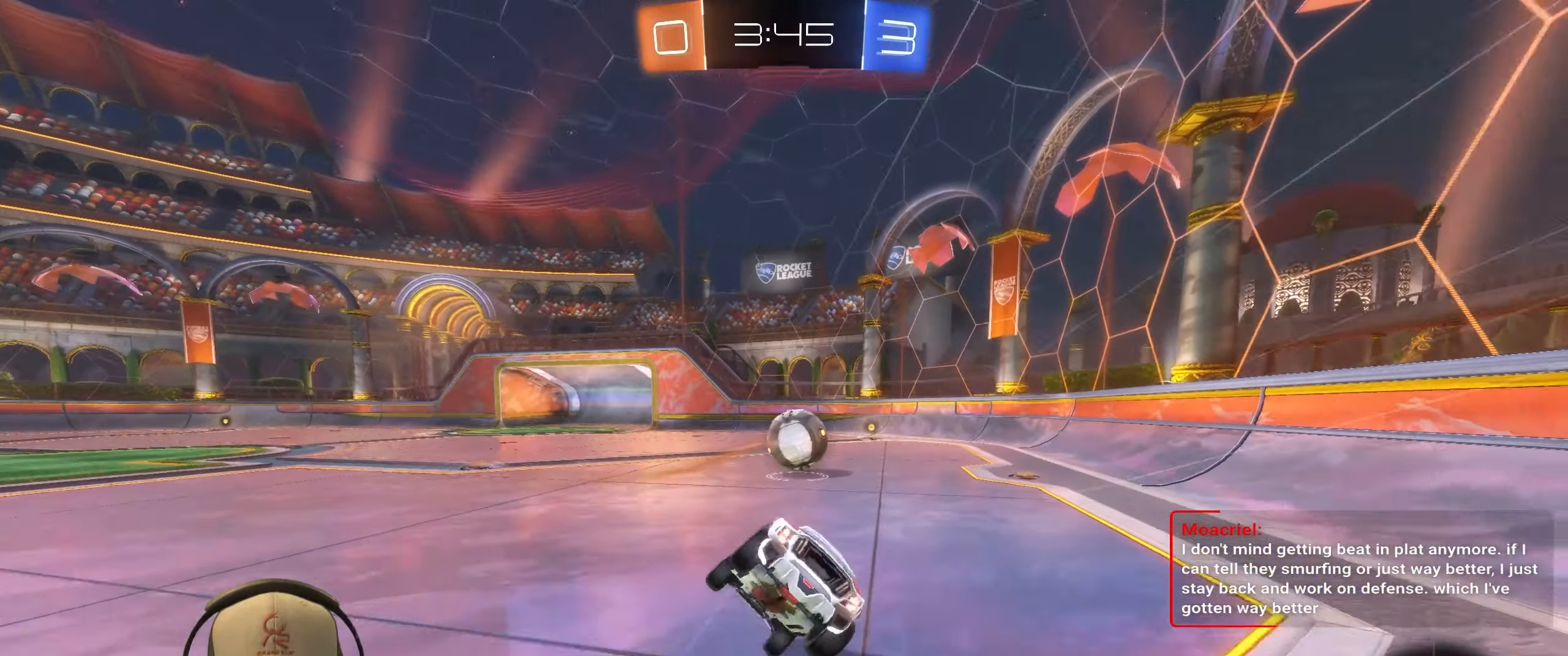
{"buttons": [], "left_stick": "down-right", "events": [[17, "R1", "up"], [150, "R2", "up"], [500, "L1", "up"]]}
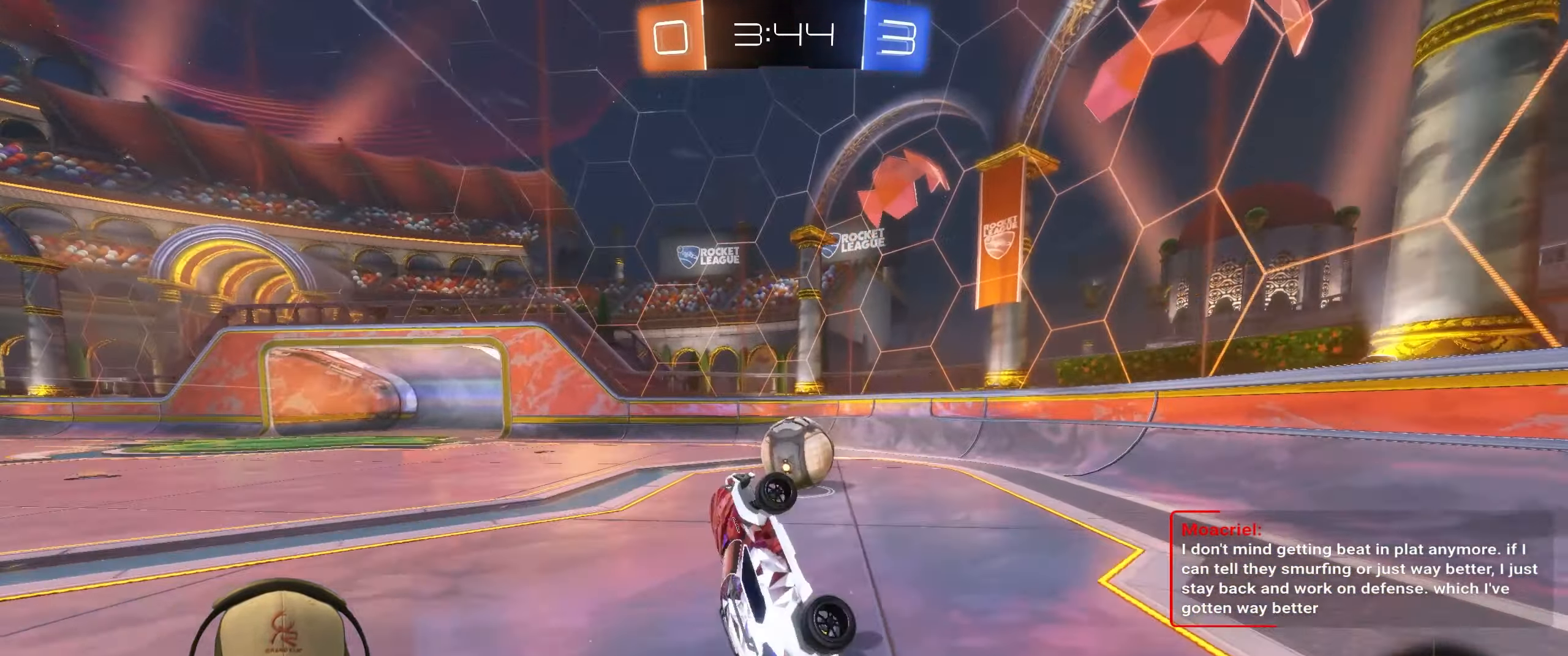
{"buttons": [], "left_stick": "left", "events": [[17, "left_stick", "center"], [450, "left_stick", "left"]]}
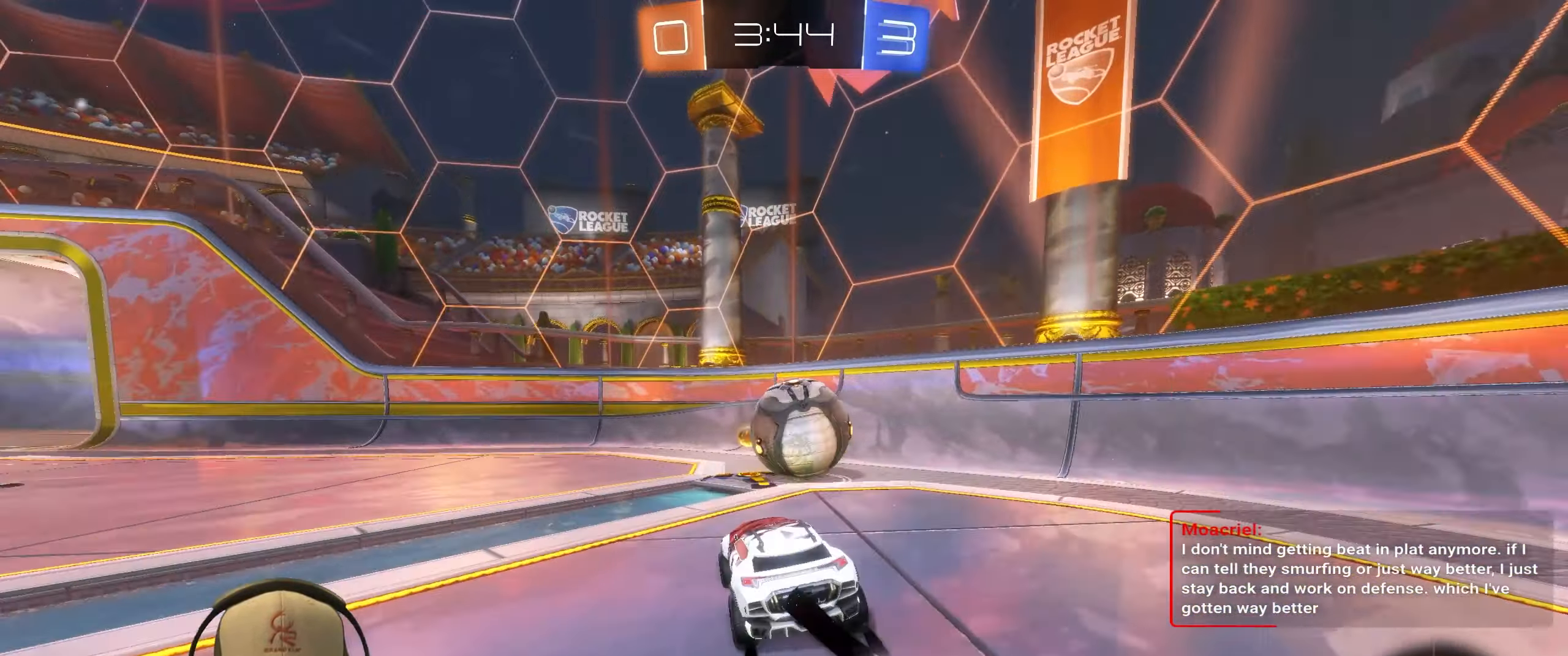
{"buttons": ["R2"], "left_stick": "up-right", "events": [[233, "left_stick", "up-right"], [283, "R2", "down"]]}
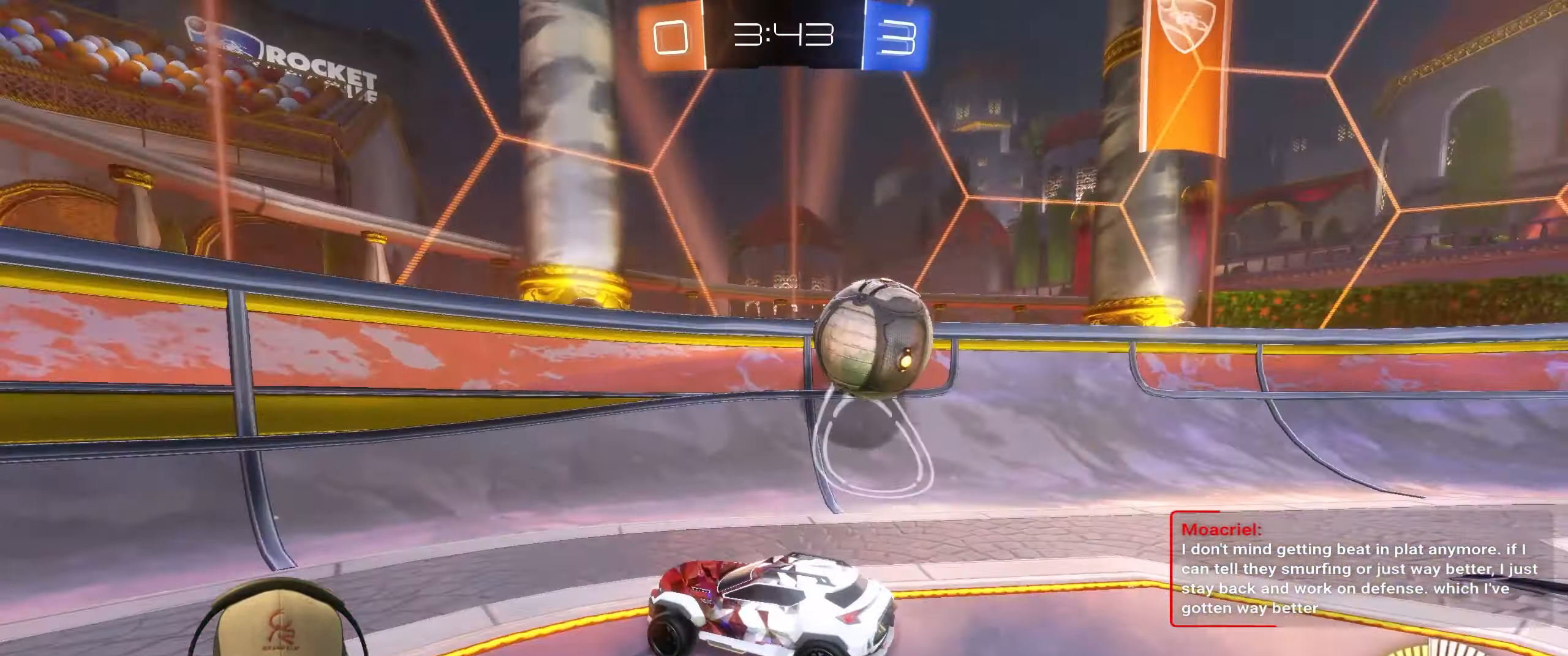
{"buttons": ["R2"], "left_stick": "up-right", "events": [[233, "L2", "down"], [467, "L2", "up"]]}
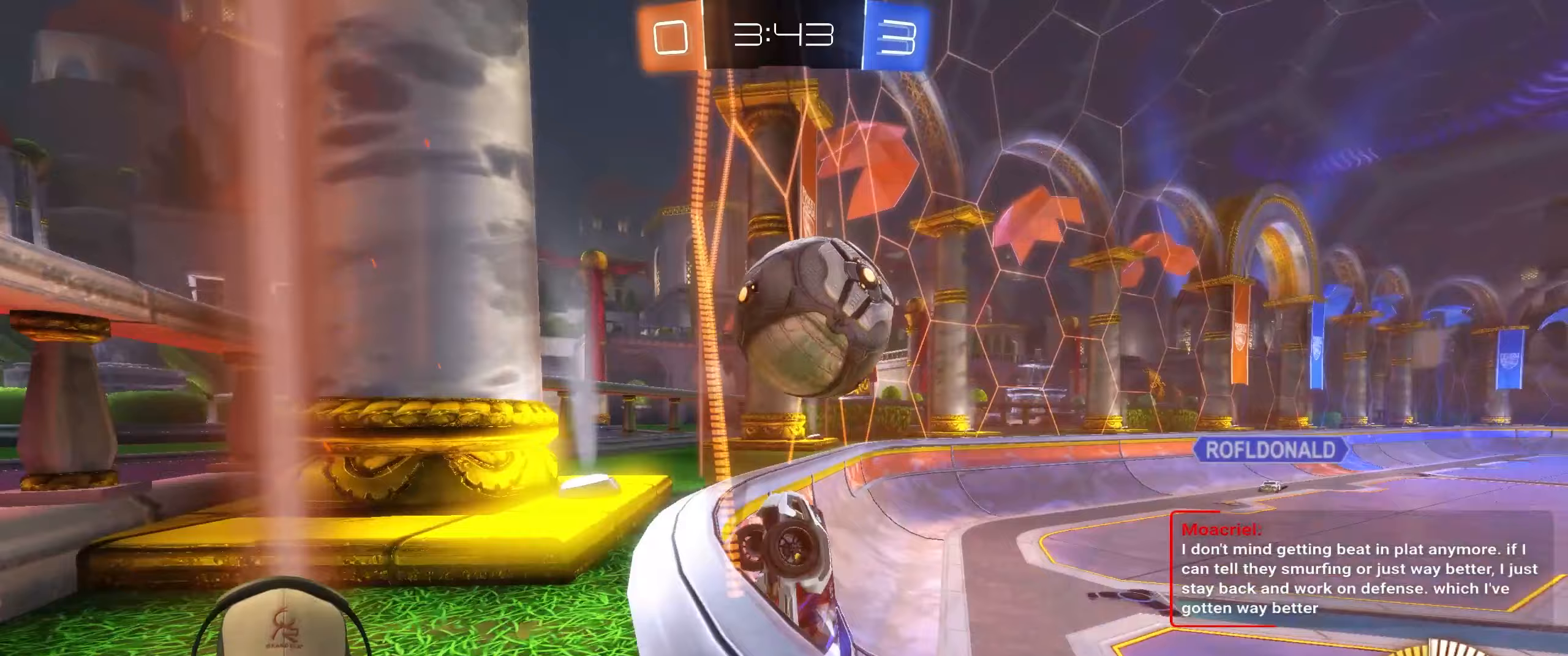
{"buttons": ["CROSS", "R2"], "left_stick": "down", "events": [[200, "left_stick", "right"], [267, "L2", "down"], [283, "R2", "up"], [350, "left_stick", "down-left"], [417, "L2", "up"], [417, "R2", "down"], [450, "left_stick", "down"], [467, "CROSS", "down"]]}
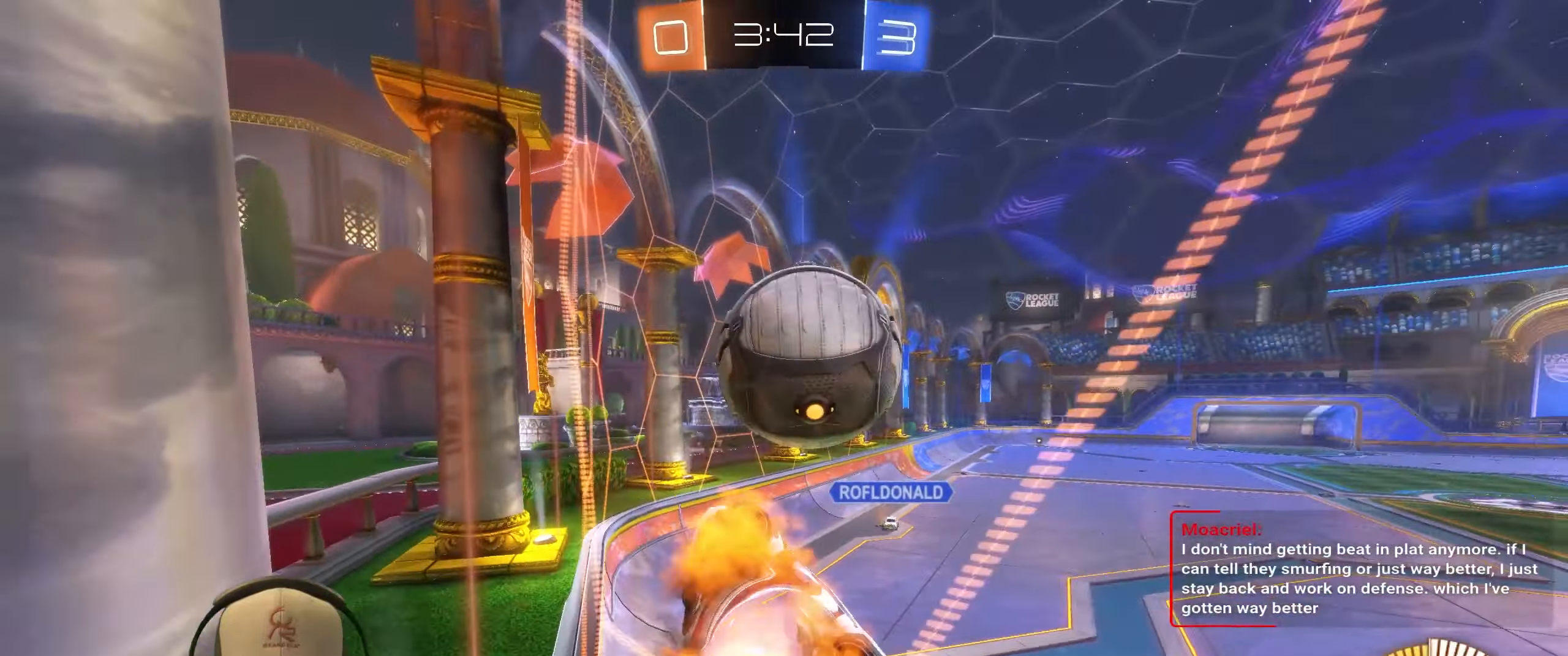
{"buttons": ["R1", "R2"], "left_stick": "up", "events": [[100, "CROSS", "up"], [150, "R1", "down"], [150, "left_stick", "up-left"], [233, "left_stick", "up-right"], [283, "left_stick", "right"], [500, "left_stick", "up"]]}
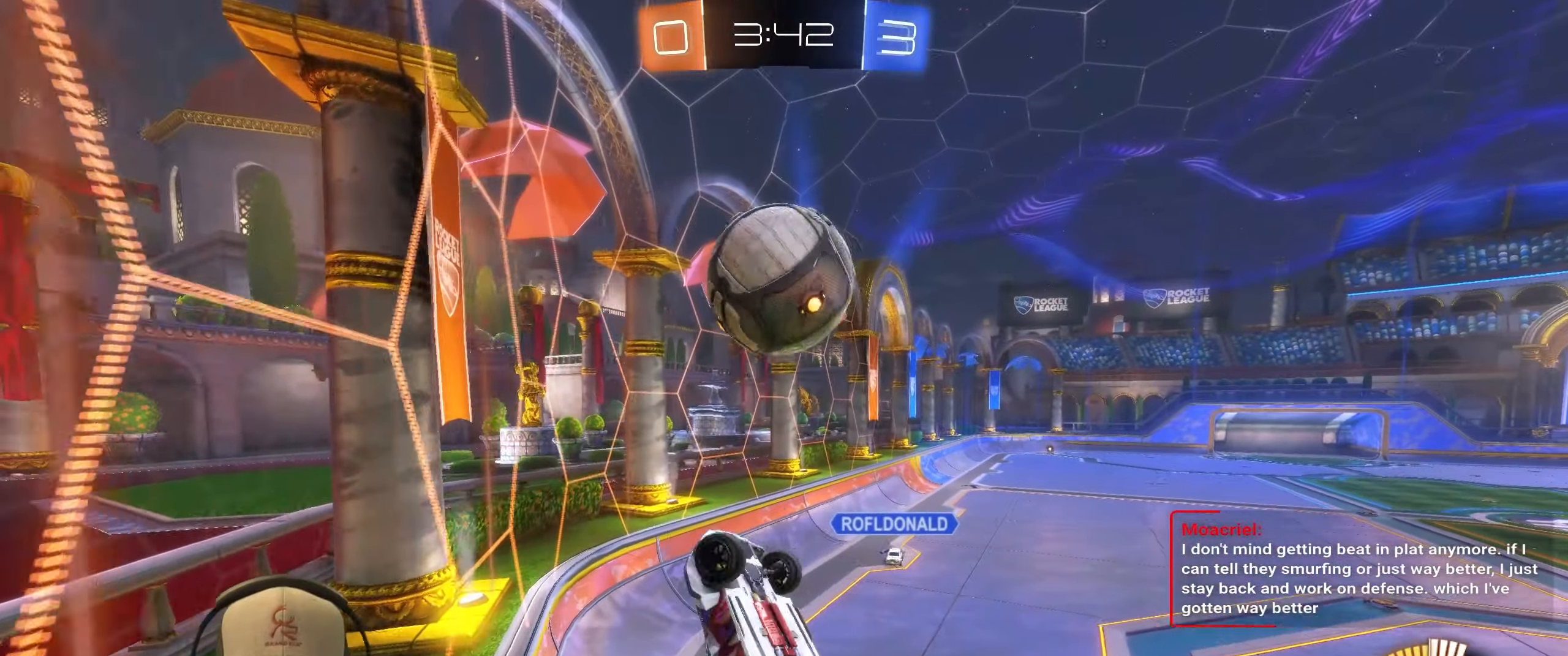
{"buttons": ["R1"], "left_stick": "center", "events": [[133, "left_stick", "up-right"], [283, "left_stick", "up"], [317, "R2", "up"], [383, "left_stick", "center"]]}
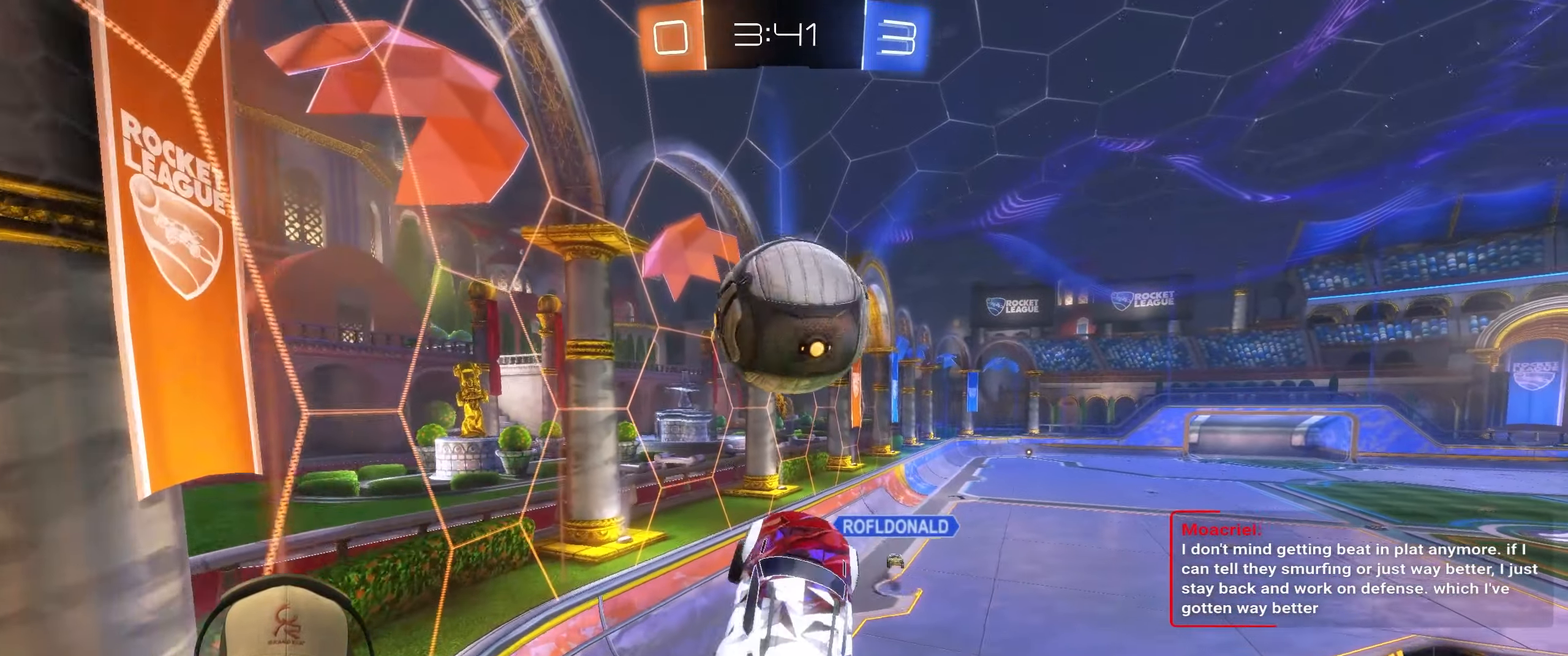
{"buttons": [], "left_stick": "up-right", "events": [[50, "R1", "up"], [217, "left_stick", "right"], [383, "left_stick", "up-right"]]}
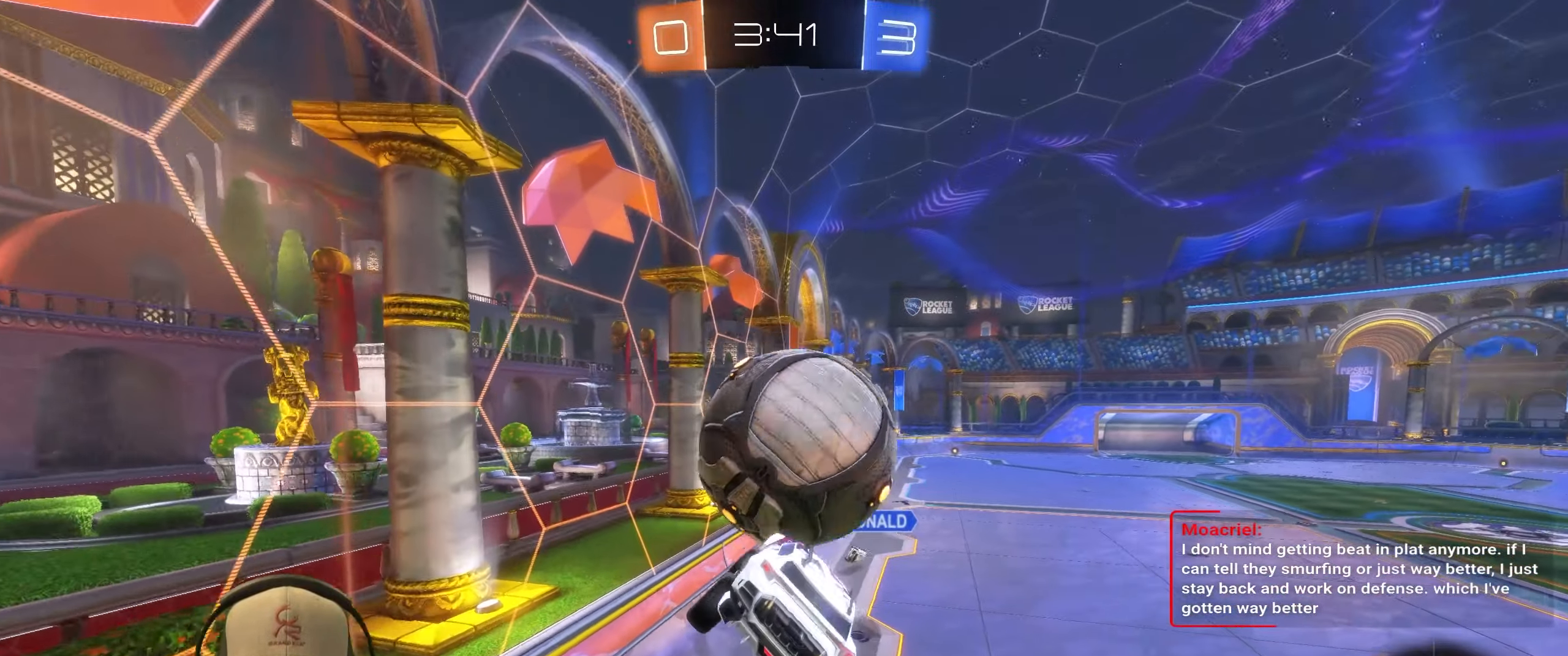
{"buttons": ["L1"], "left_stick": "center", "events": [[33, "left_stick", "up-left"], [83, "left_stick", "left"], [217, "left_stick", "down-left"], [350, "L1", "down"], [383, "left_stick", "center"]]}